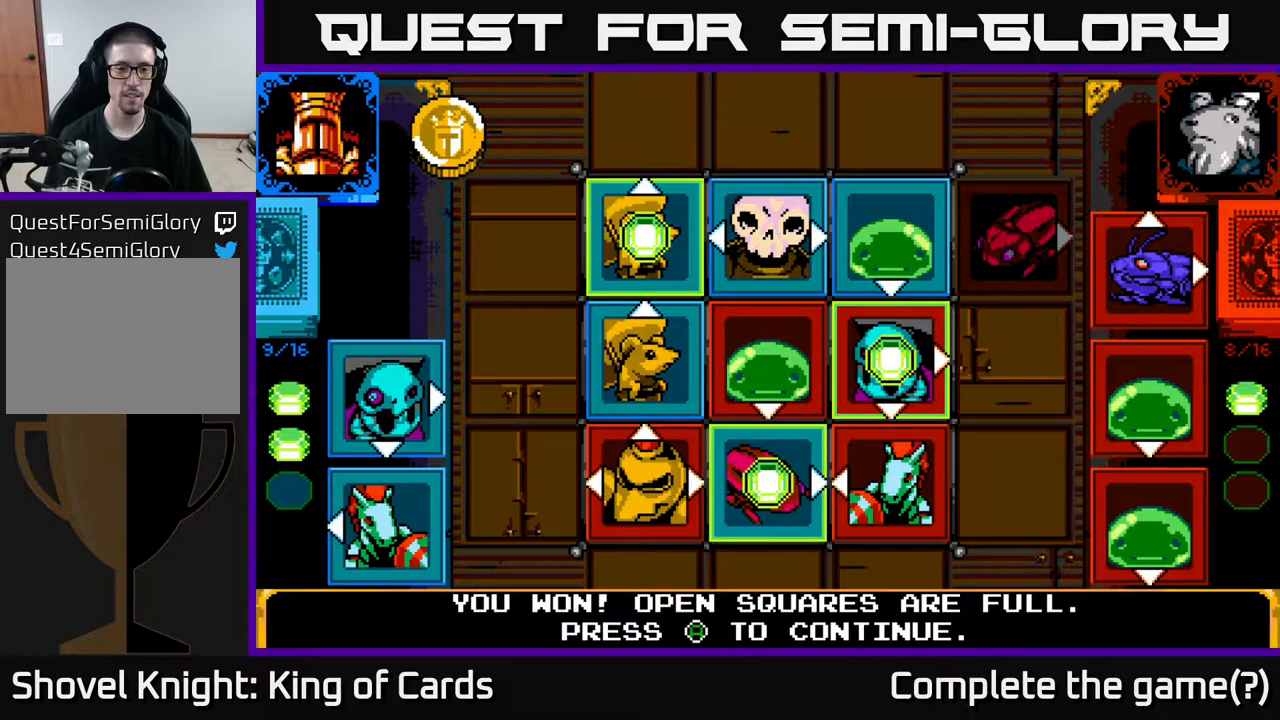
Gameplay with a controller (Xbox layout); each line is a JSON object with the inputs held at the frame after it. "events" lists button and stick changes between this image and that frame as [ms after this image, input, new state], when the widget could be followed in between. Not read: left_stick right_stick.
{"buttons": [], "events": [[317, "A", "down"], [433, "A", "up"]]}
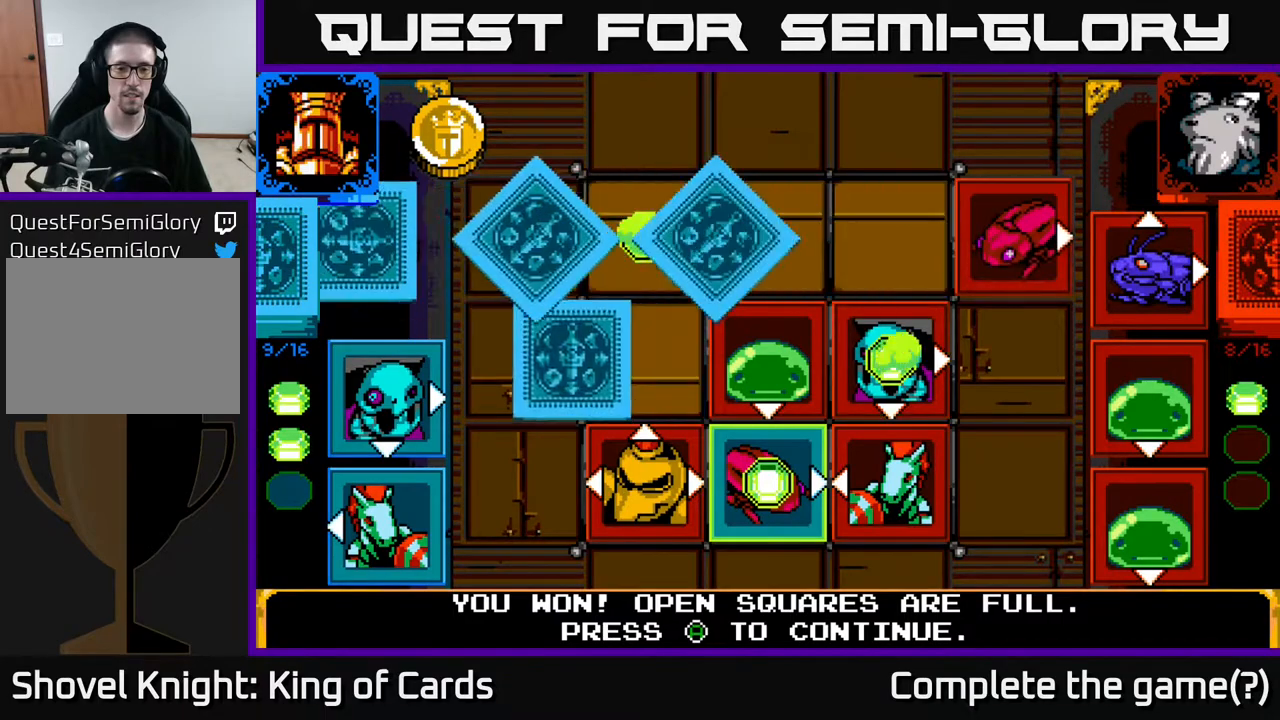
{"buttons": [], "events": []}
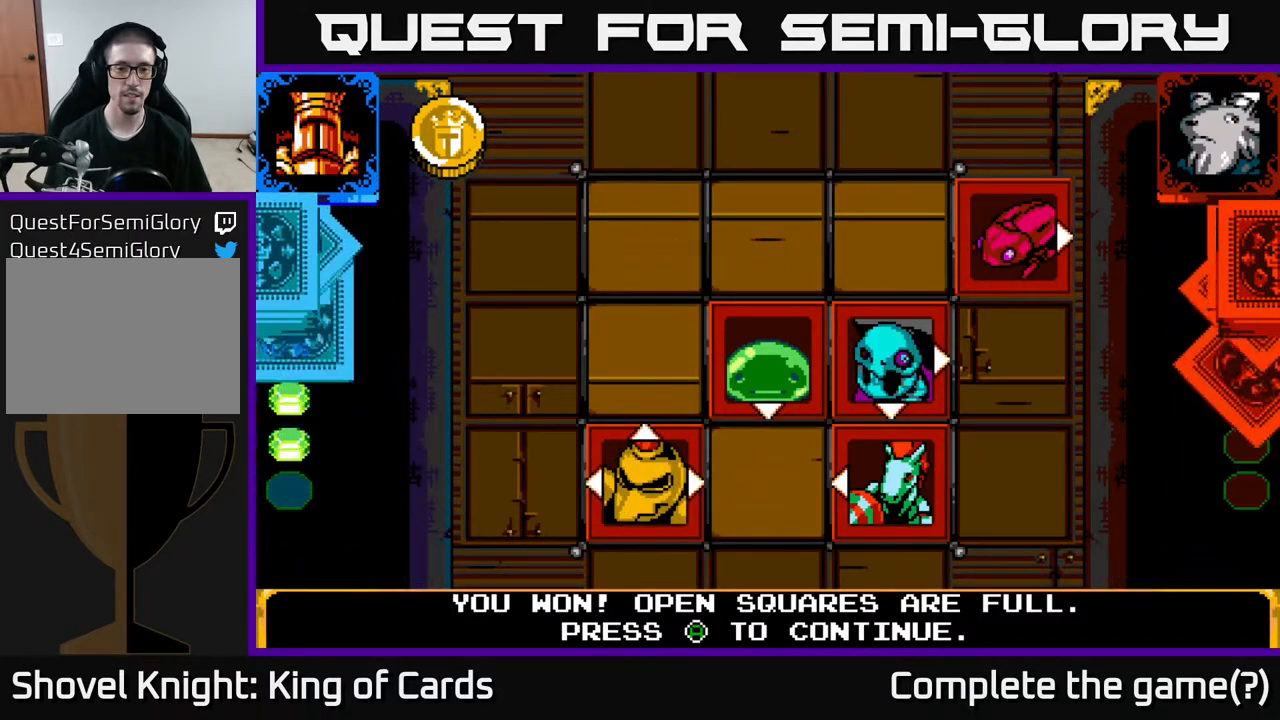
{"buttons": [], "events": []}
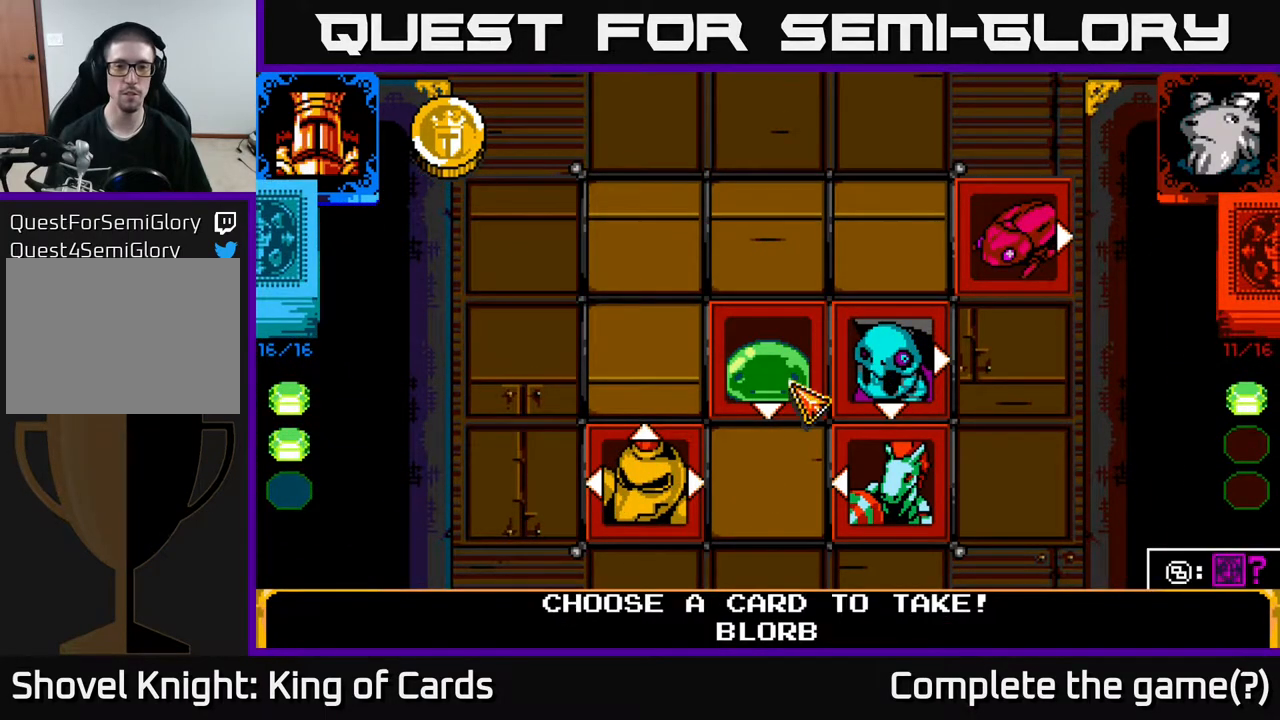
{"buttons": ["DPAD_DOWN"], "events": [[467, "DPAD_DOWN", "down"]]}
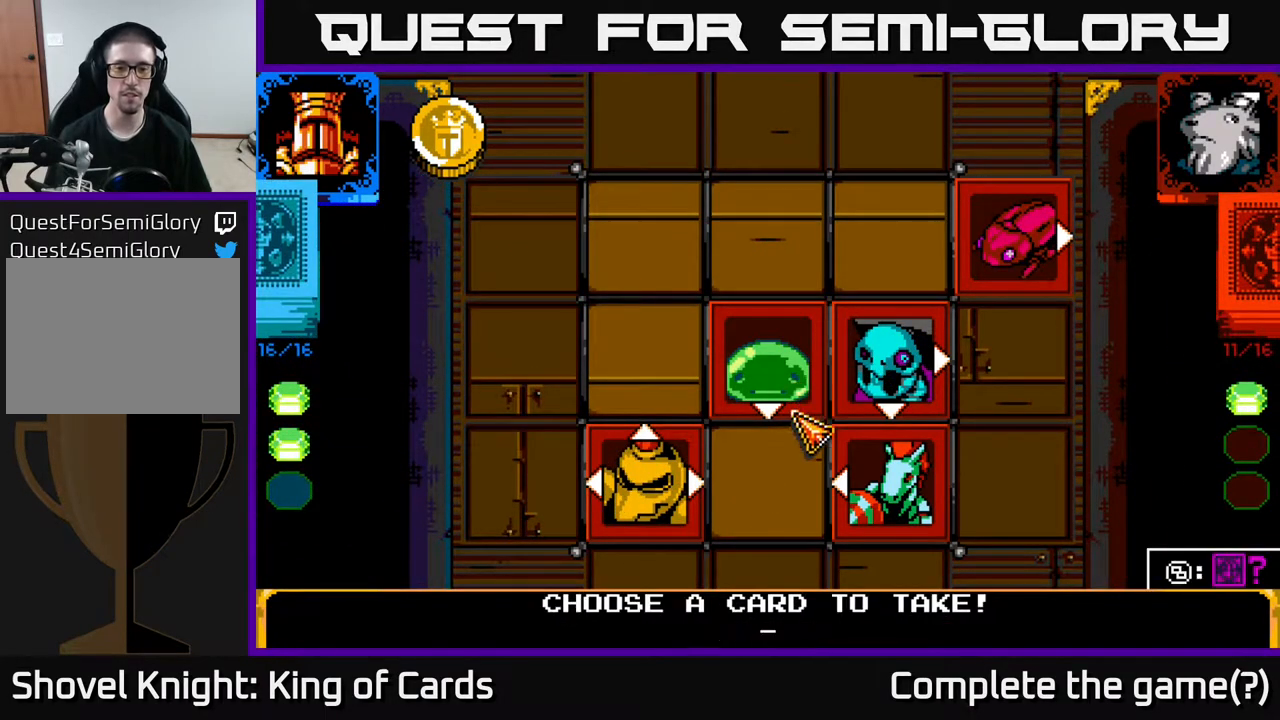
{"buttons": [], "events": [[83, "DPAD_DOWN", "up"], [333, "DPAD_LEFT", "down"], [467, "DPAD_LEFT", "up"]]}
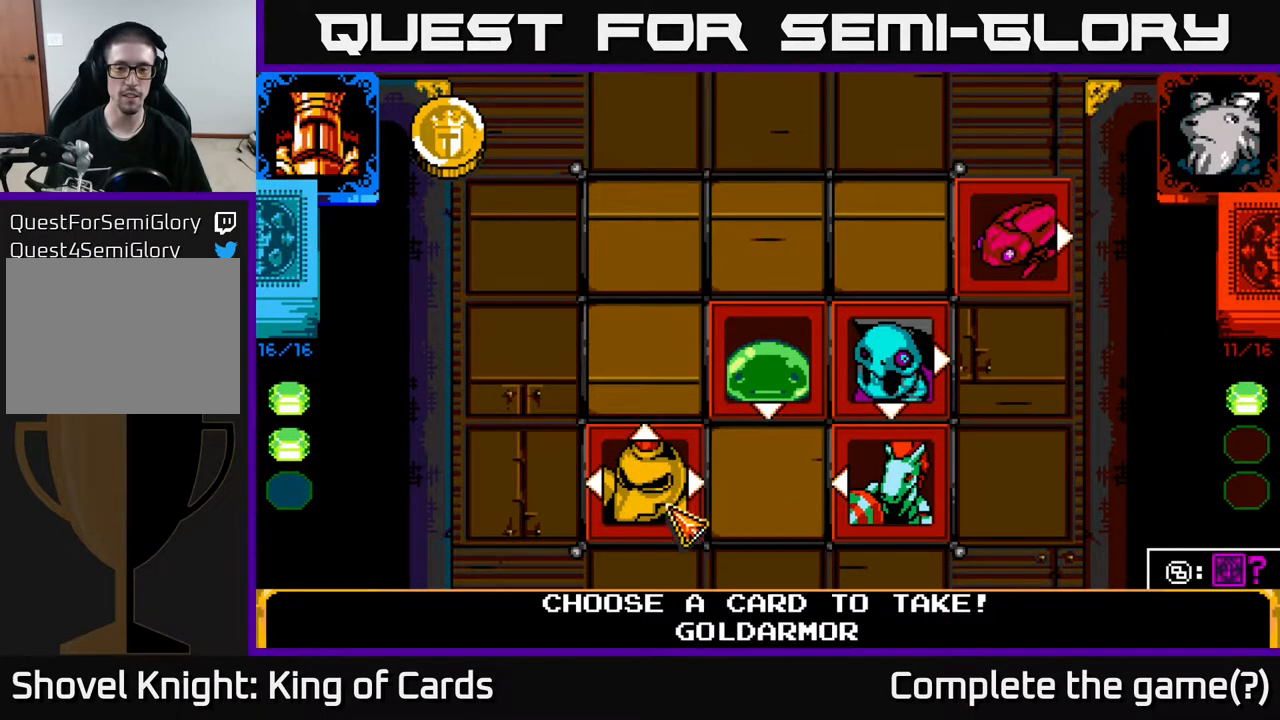
{"buttons": [], "events": []}
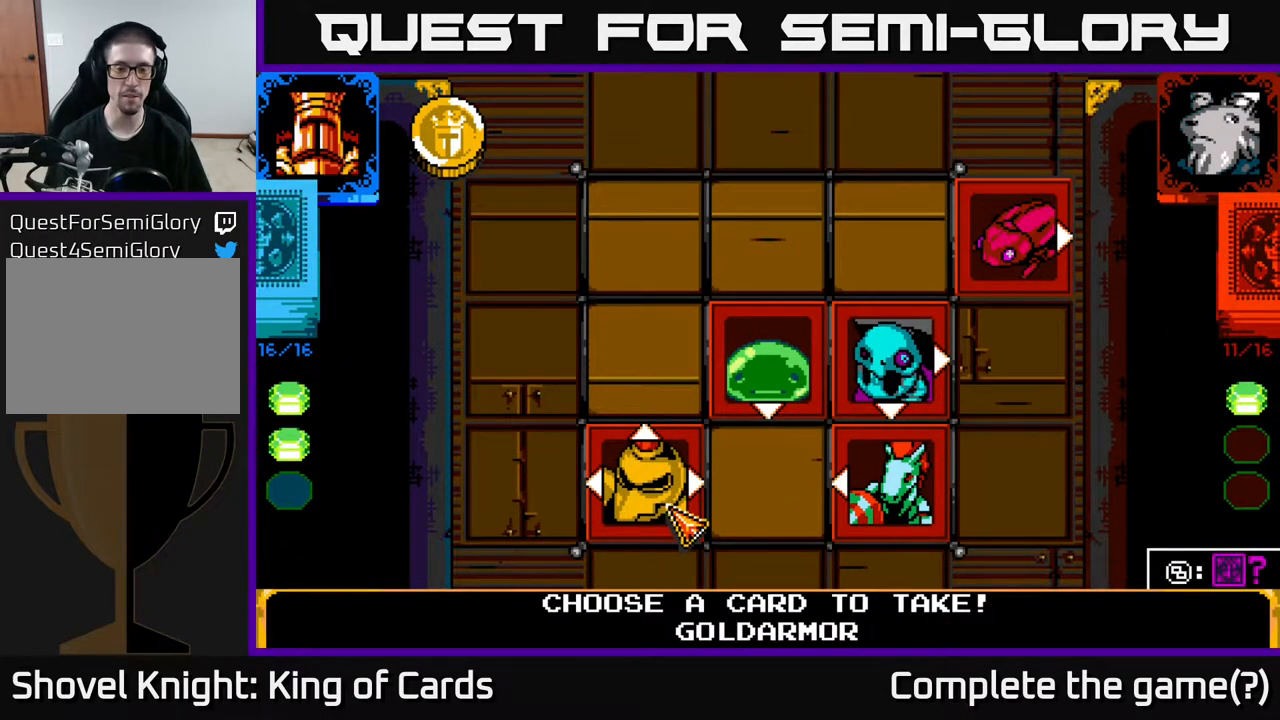
{"buttons": [], "events": []}
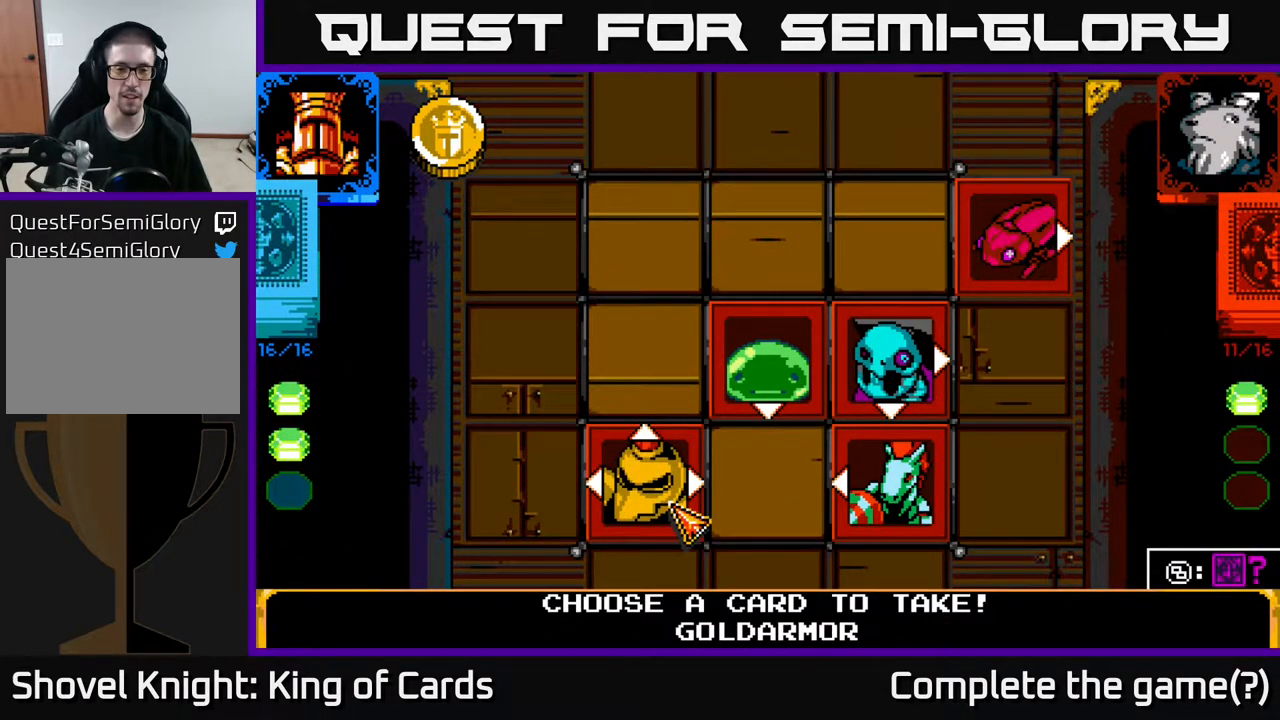
{"buttons": [], "events": []}
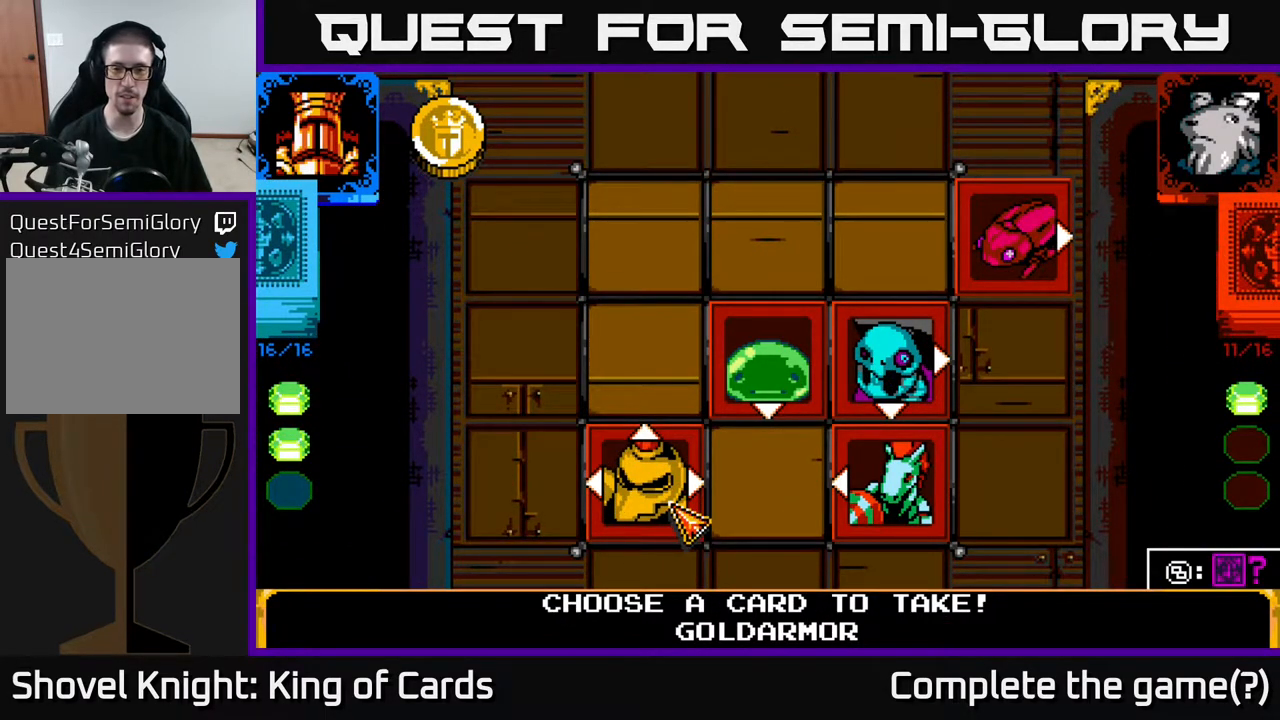
{"buttons": [], "events": []}
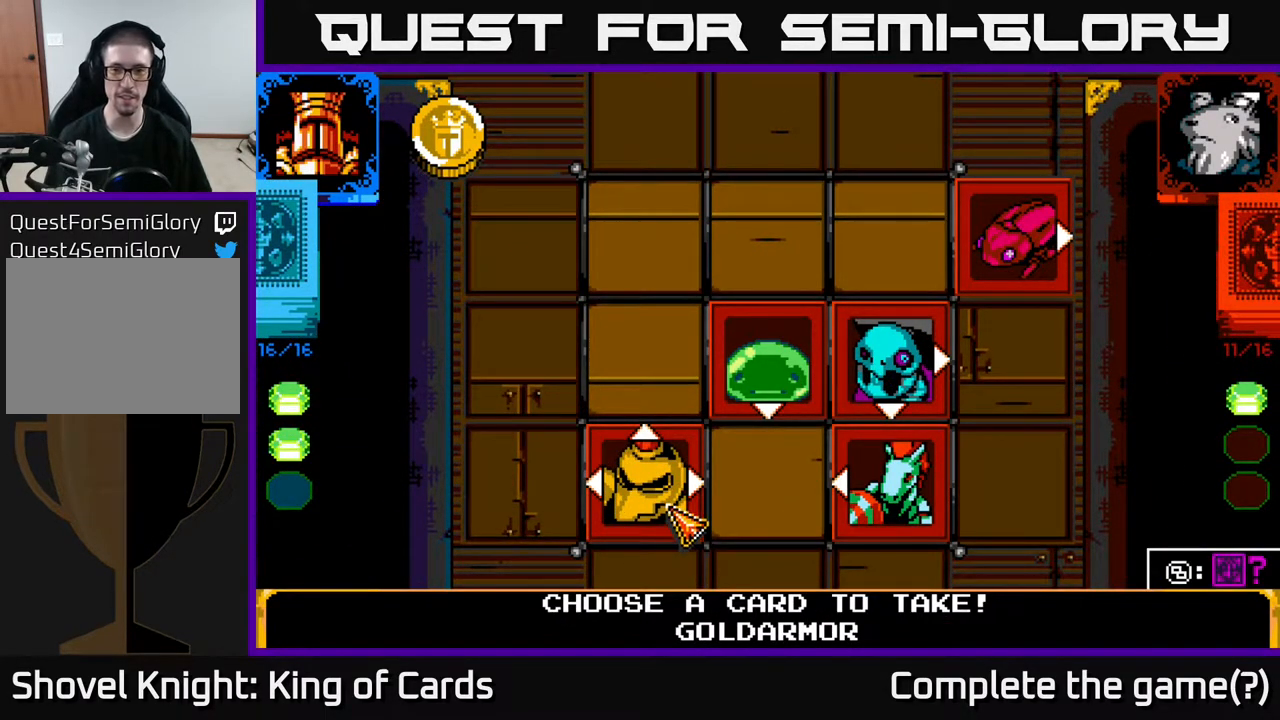
{"buttons": [], "events": []}
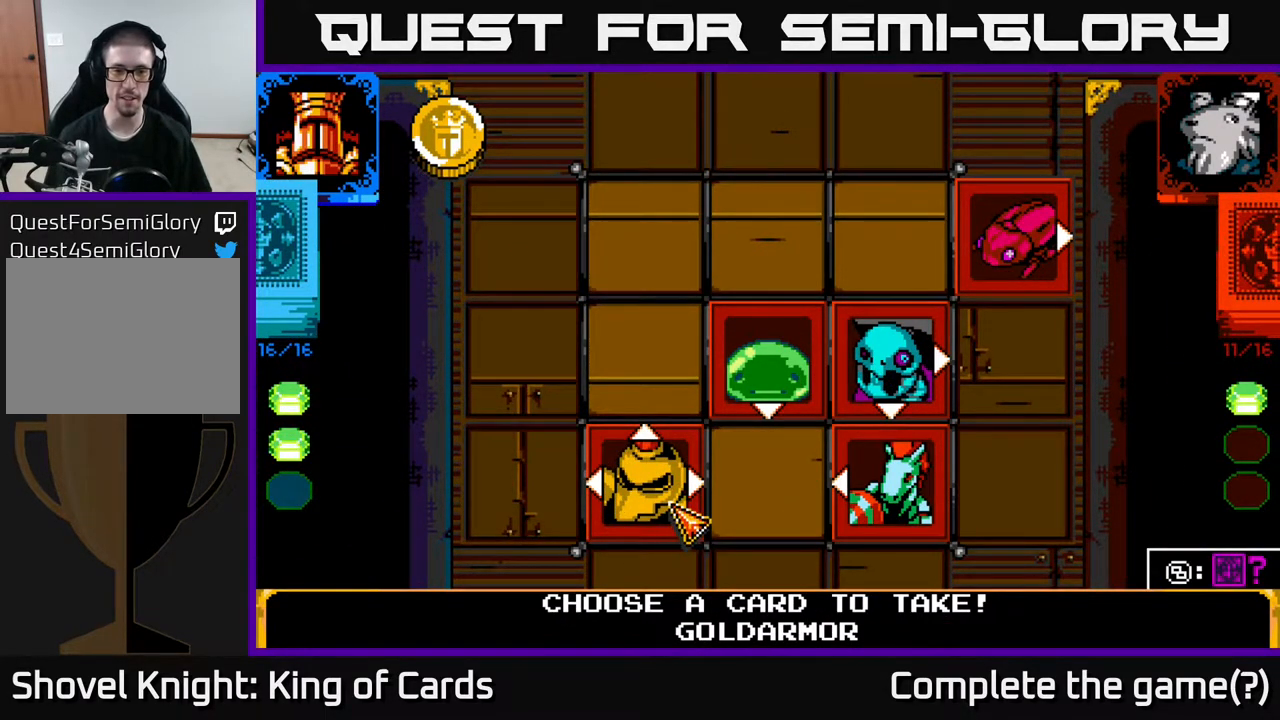
{"buttons": [], "events": [[333, "A", "down"], [467, "A", "up"]]}
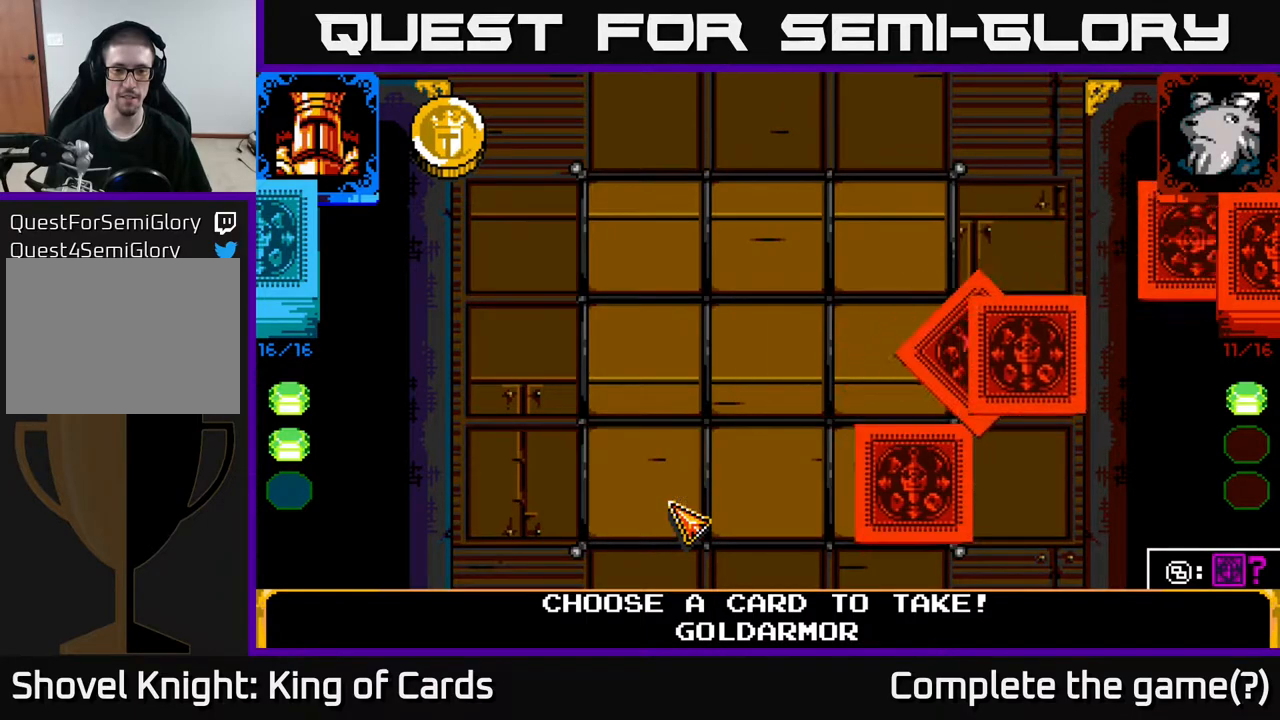
{"buttons": [], "events": []}
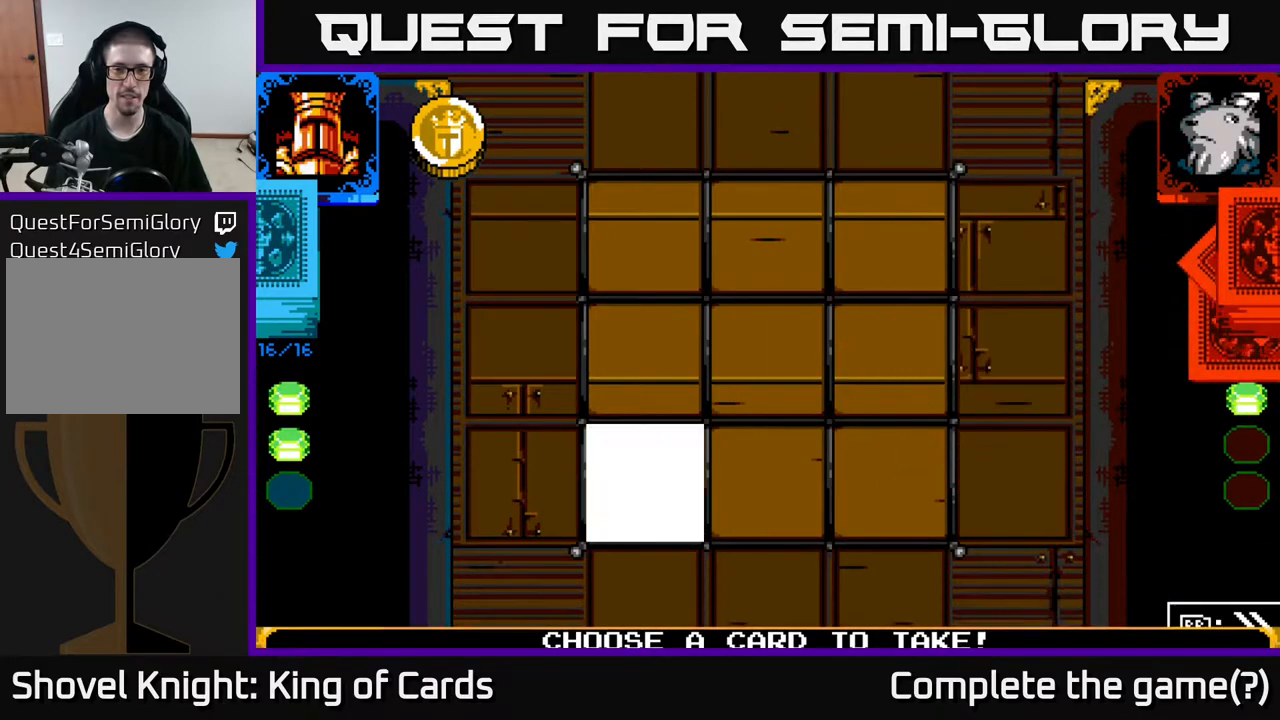
{"buttons": [], "events": []}
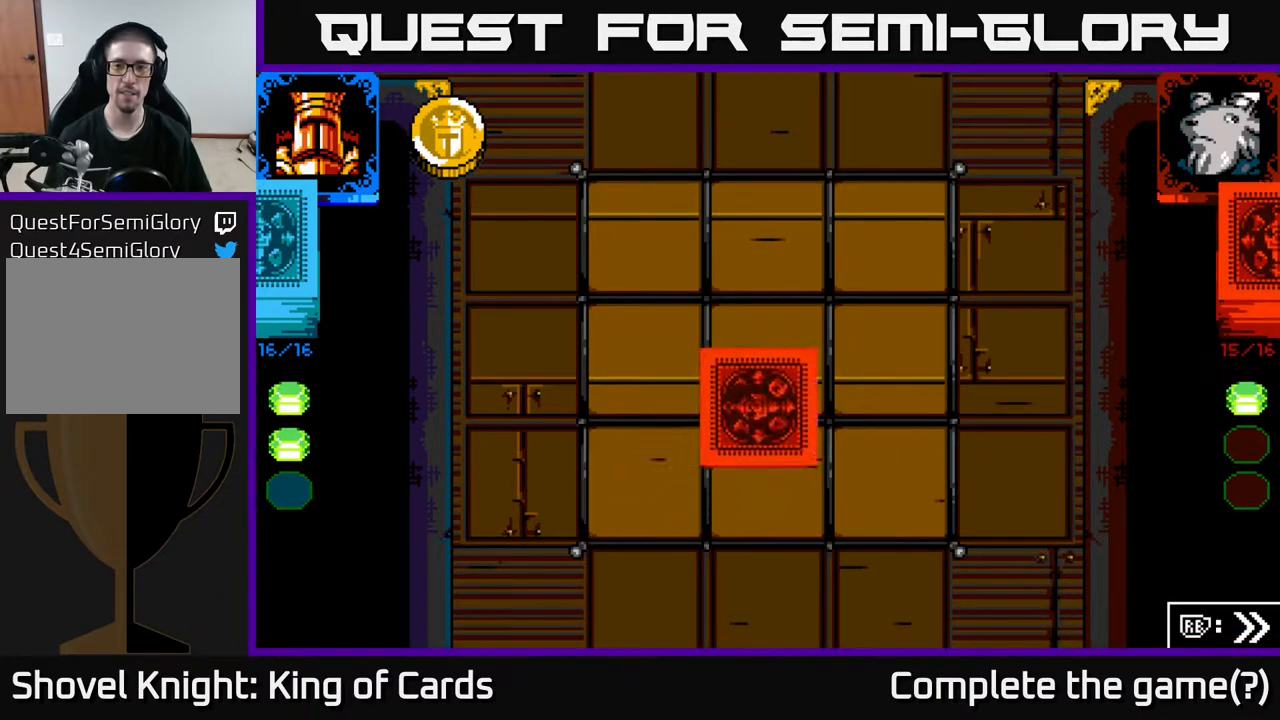
{"buttons": [], "events": []}
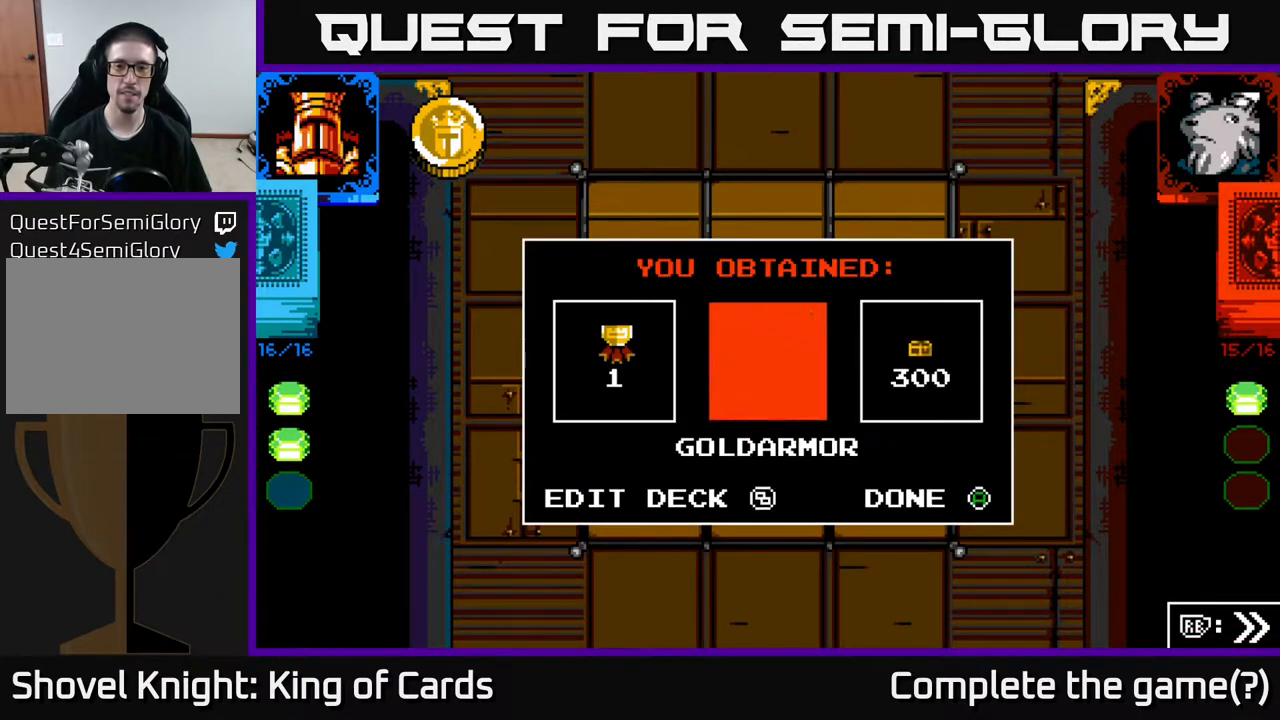
{"buttons": [], "events": []}
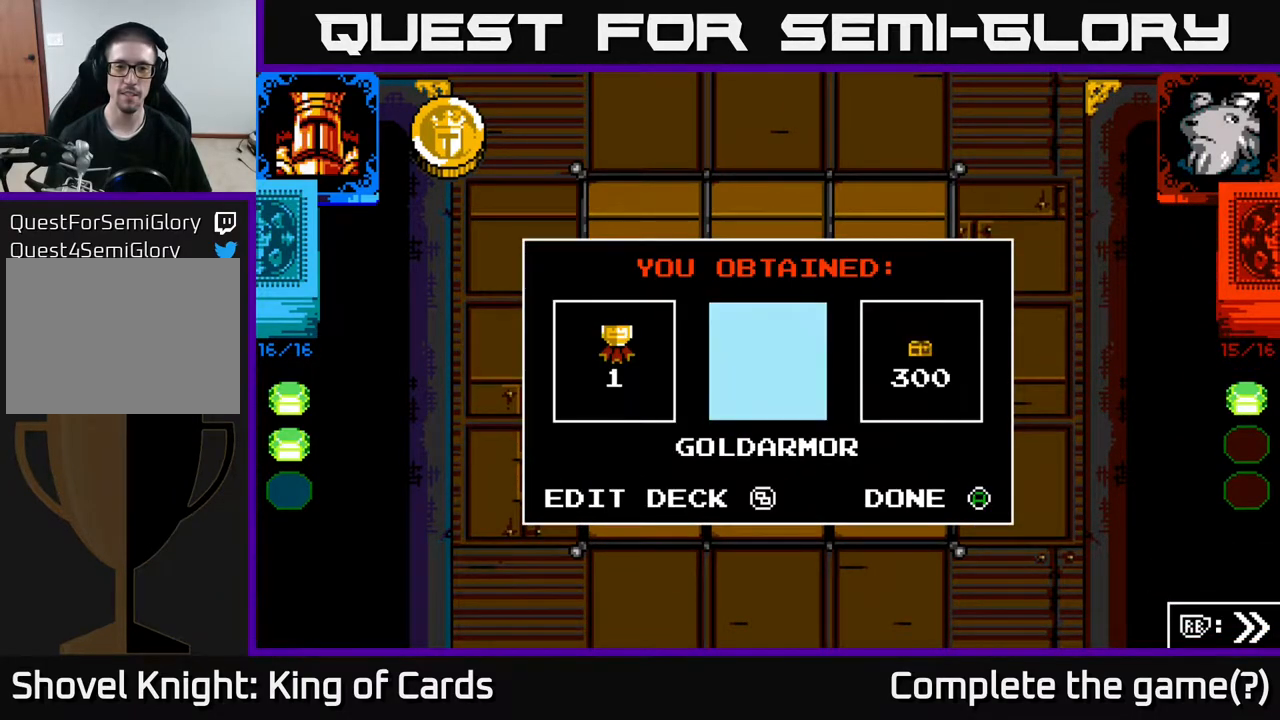
{"buttons": [], "events": []}
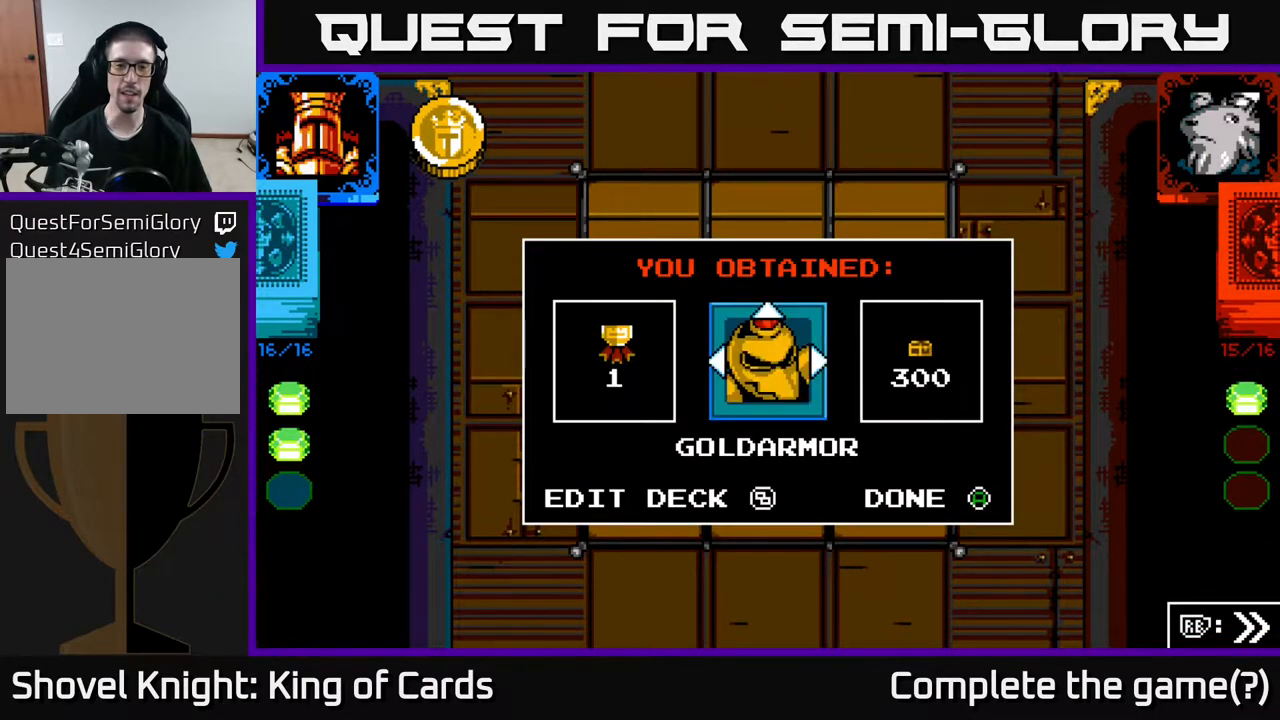
{"buttons": [], "events": []}
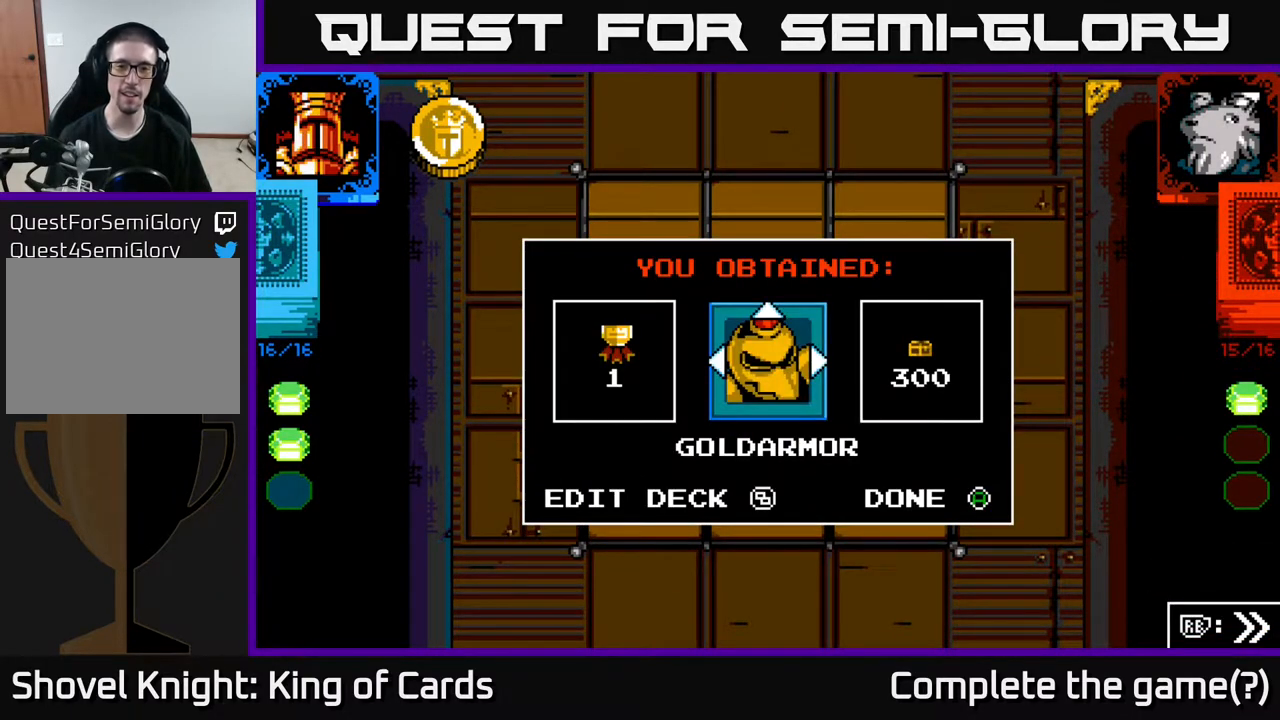
{"buttons": [], "events": []}
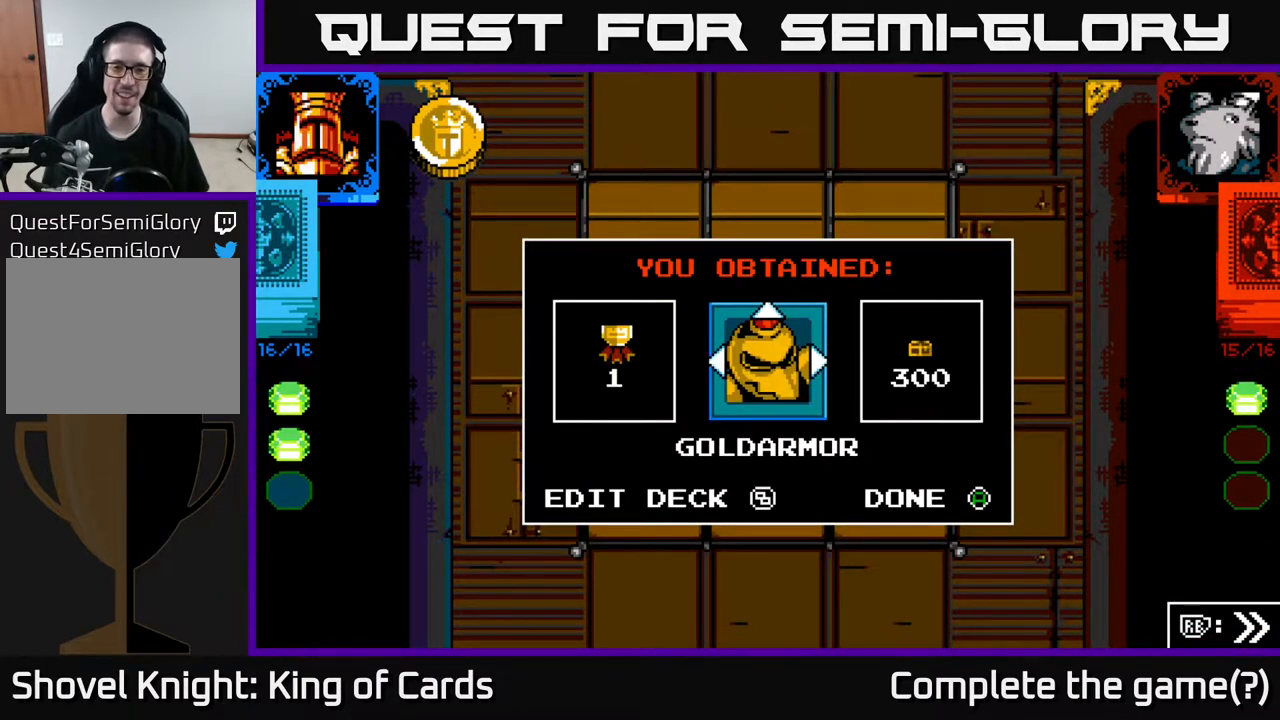
{"buttons": [], "events": [[283, "DPAD_LEFT", "down"], [450, "DPAD_LEFT", "up"]]}
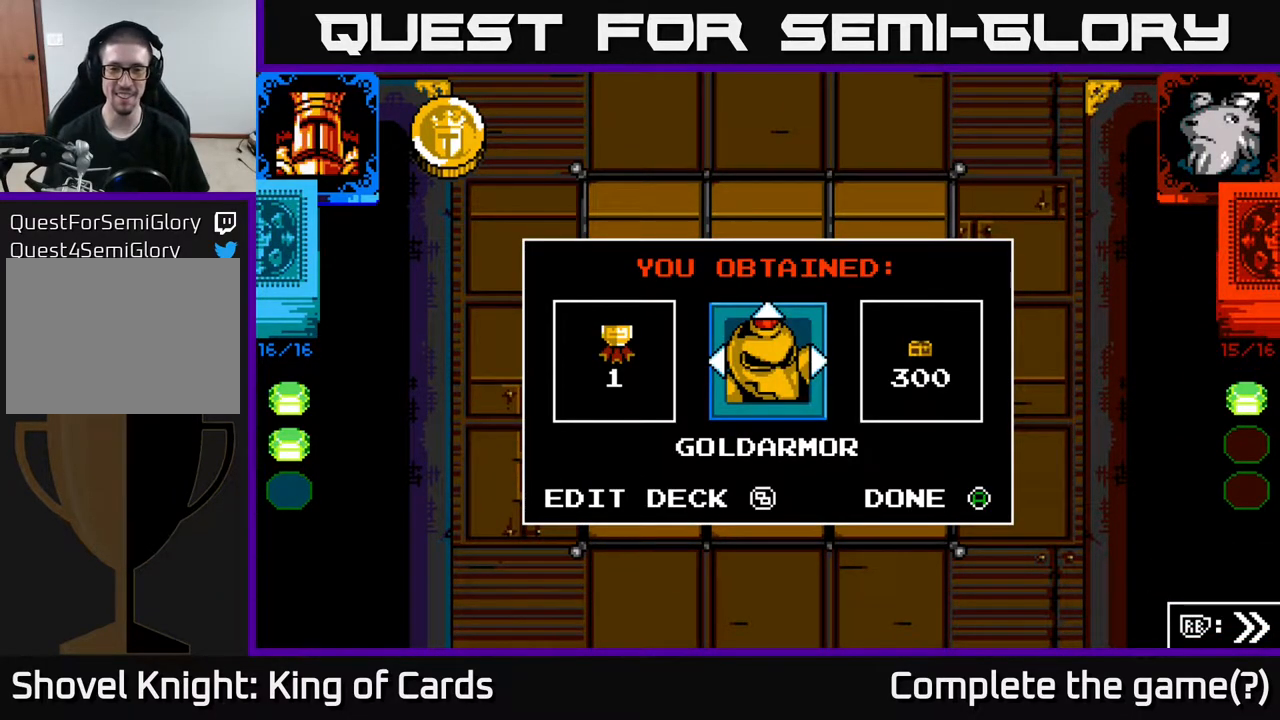
{"buttons": [], "events": [[233, "DPAD_RIGHT", "down"], [350, "DPAD_RIGHT", "up"]]}
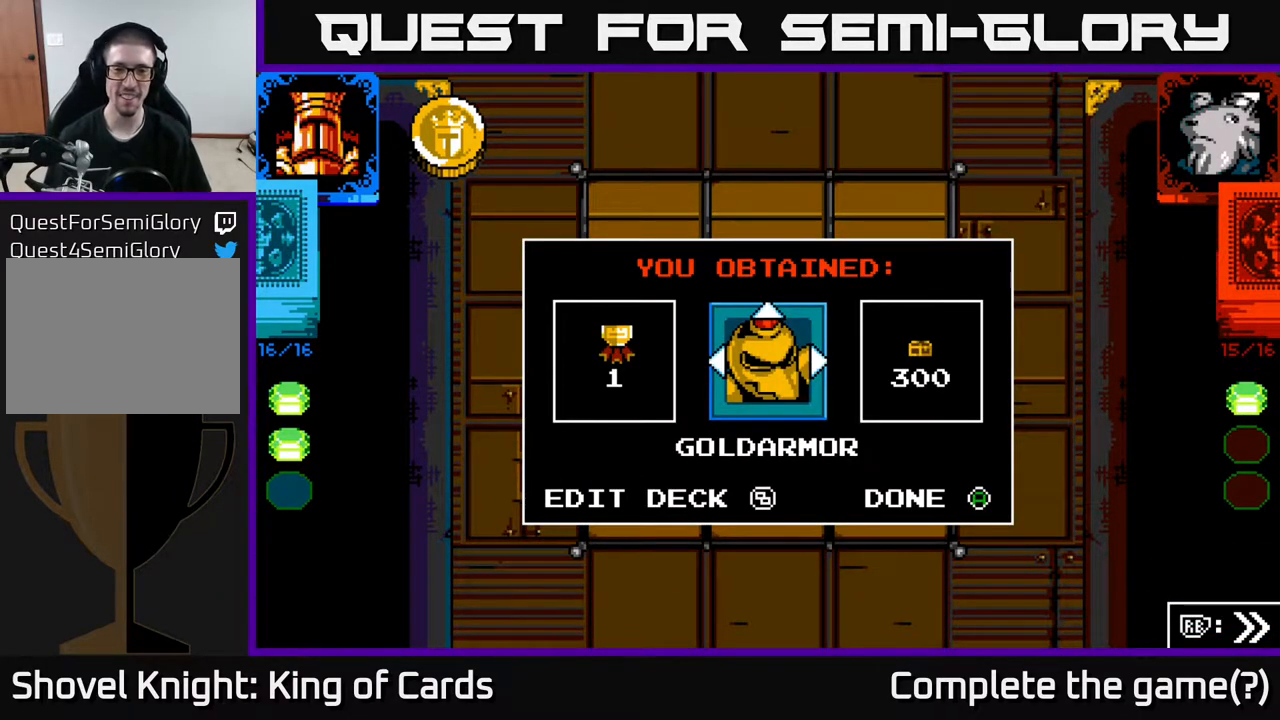
{"buttons": [], "events": []}
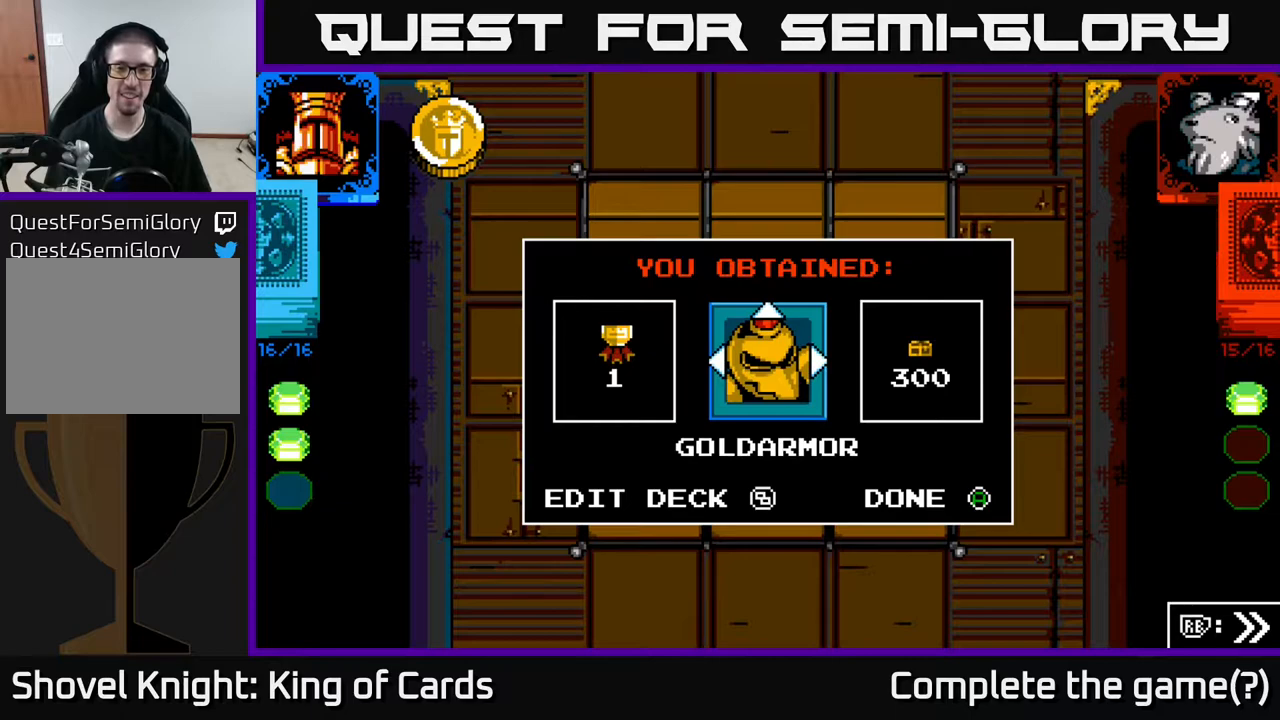
{"buttons": [], "events": []}
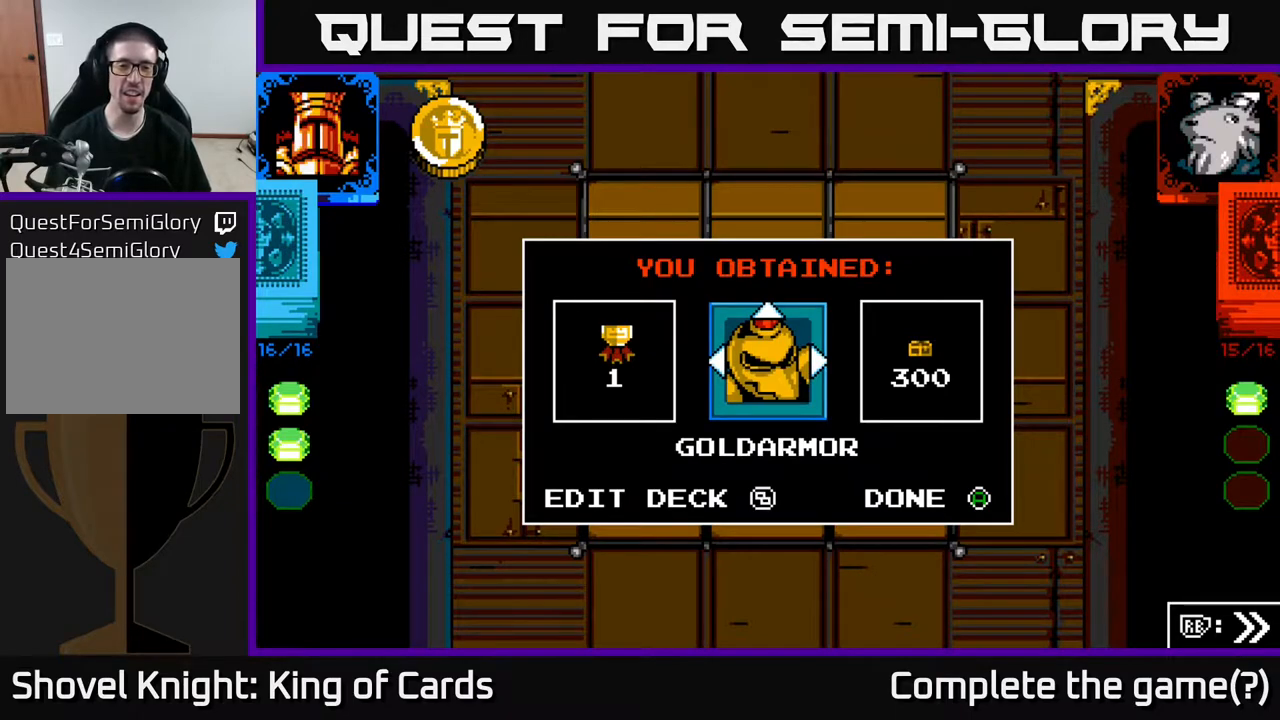
{"buttons": [], "events": []}